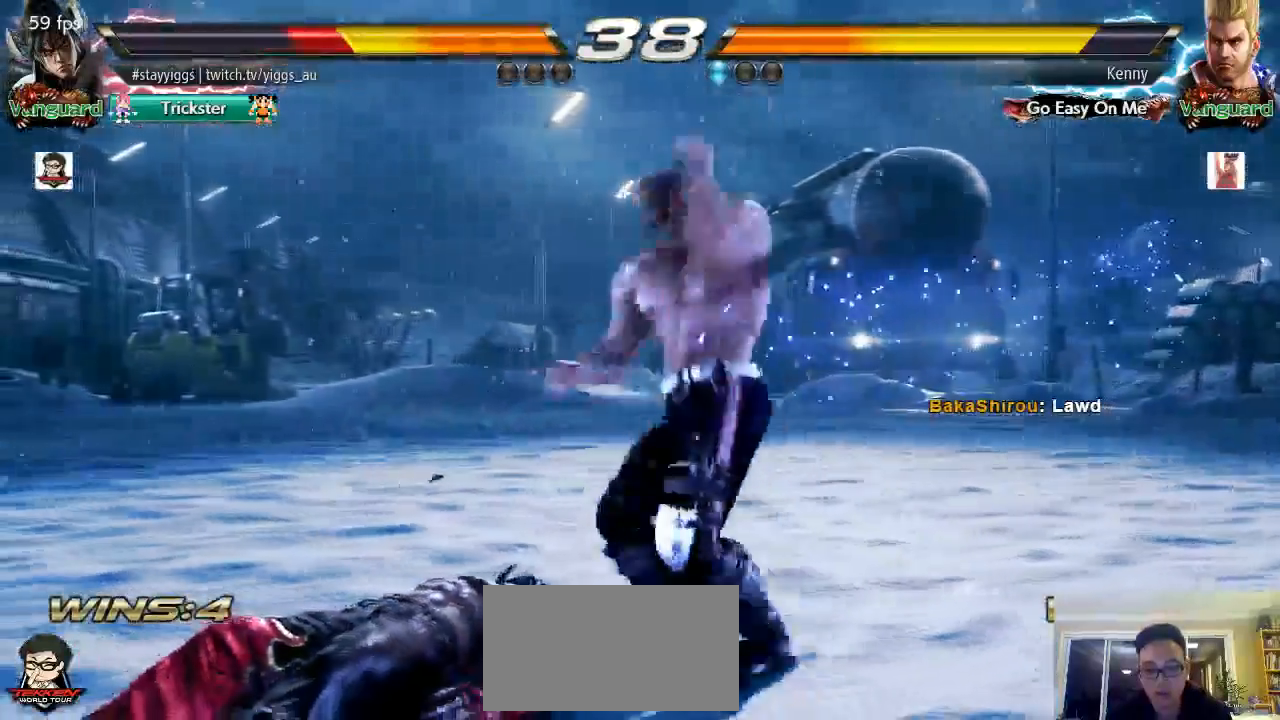
Gameplay with a controller (arcade stick); each line is a JSON object with the inputs held at the frame after it. "events" lists button and stick changes between this image and that frame as [ms after this image, input, new state], when the widget could be followed in between. Not read: L3 R3 SELECT START.
{"buttons": [], "left_stick": "center", "events": []}
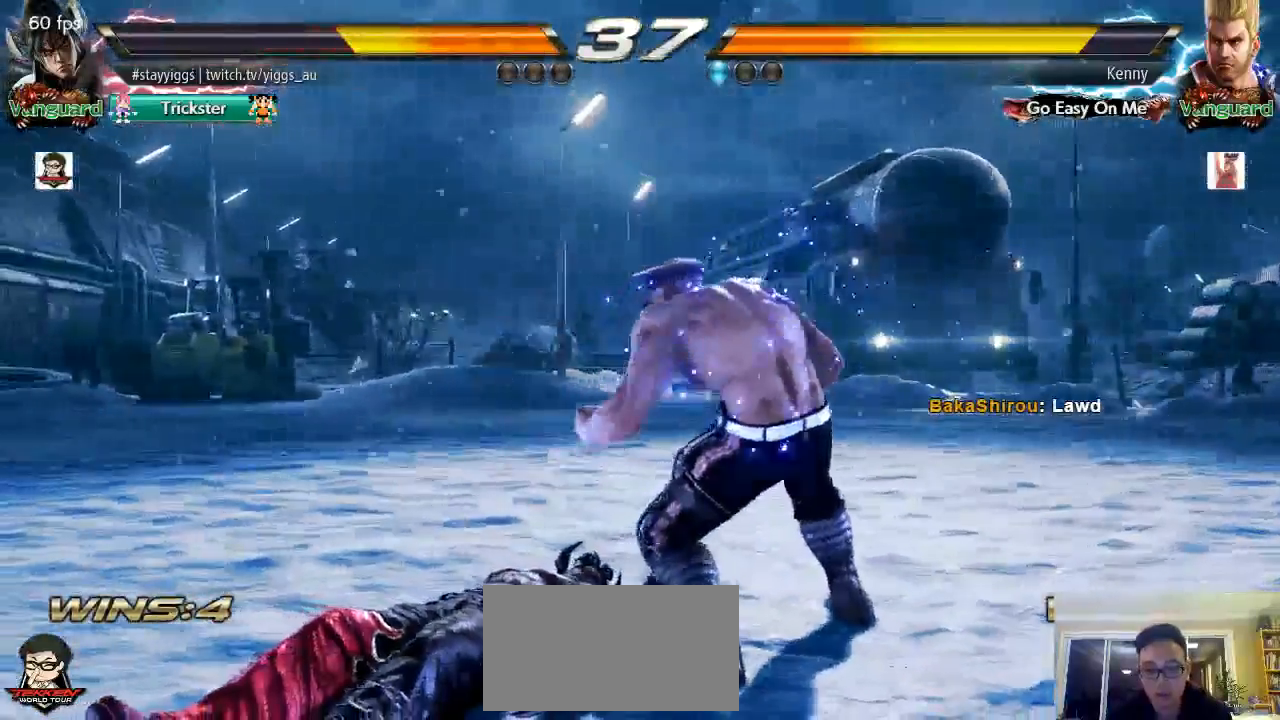
{"buttons": [], "left_stick": "center", "events": []}
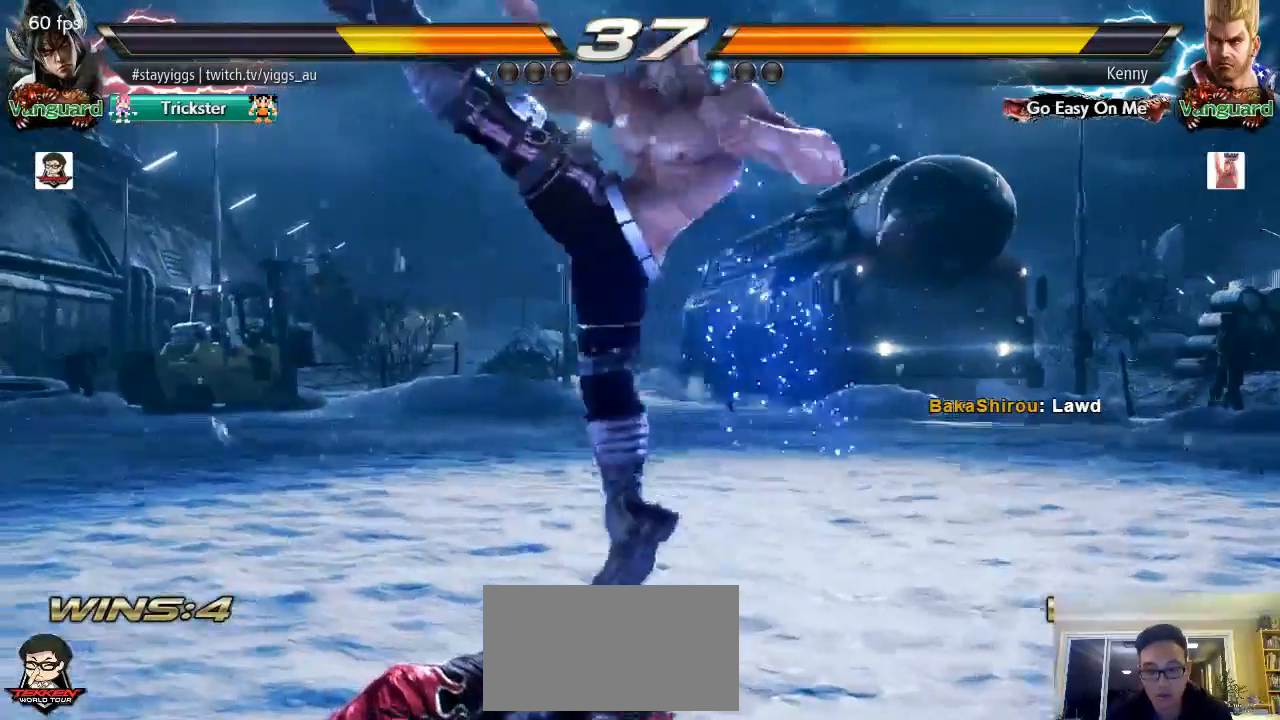
{"buttons": [], "left_stick": "center", "events": [[267, "CROSS", "down"], [433, "CROSS", "up"]]}
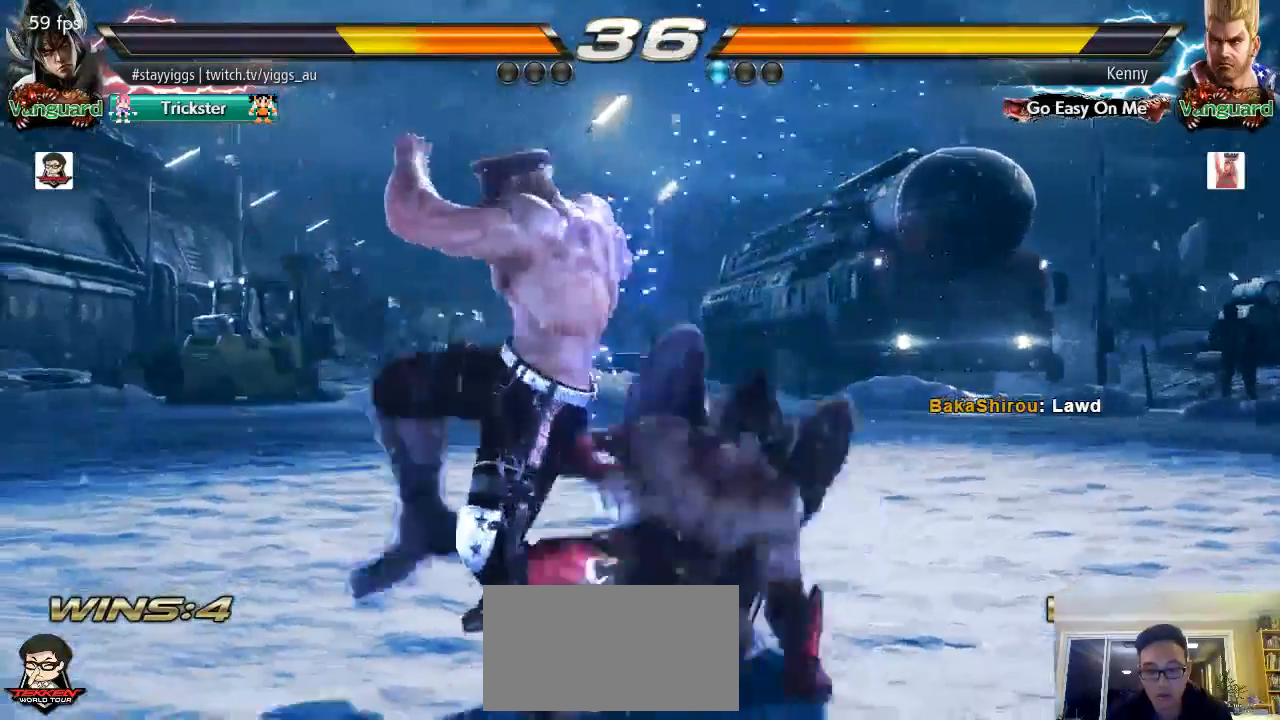
{"buttons": [], "left_stick": "center"}
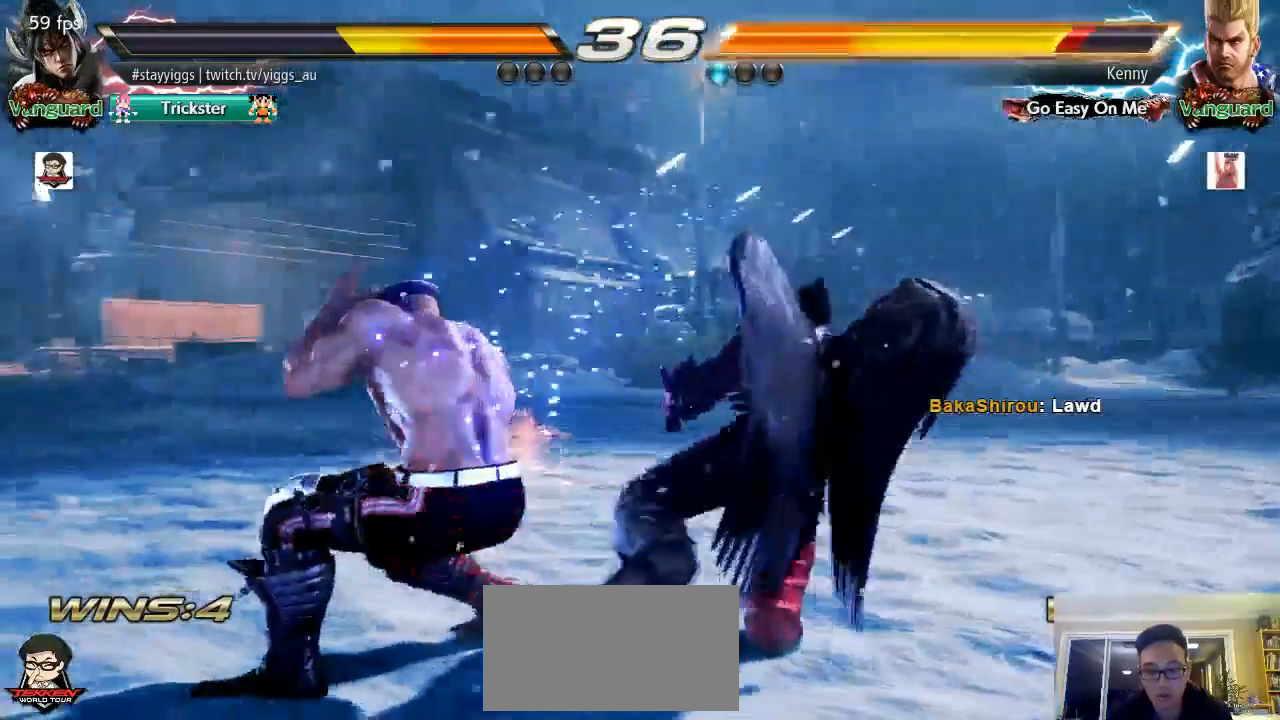
{"buttons": ["TRIANGLE"], "left_stick": "center"}
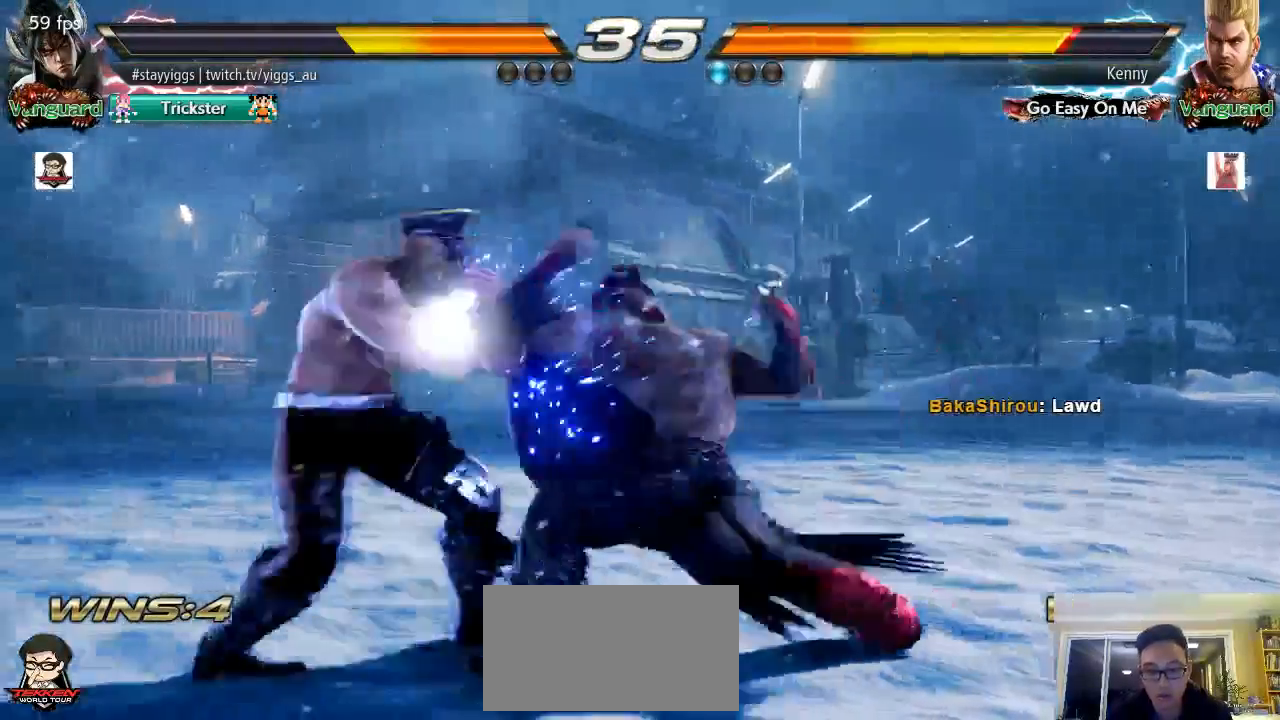
{"buttons": [], "left_stick": "right", "events": [[33, "TRIANGLE", "up"], [400, "left_stick", "right"]]}